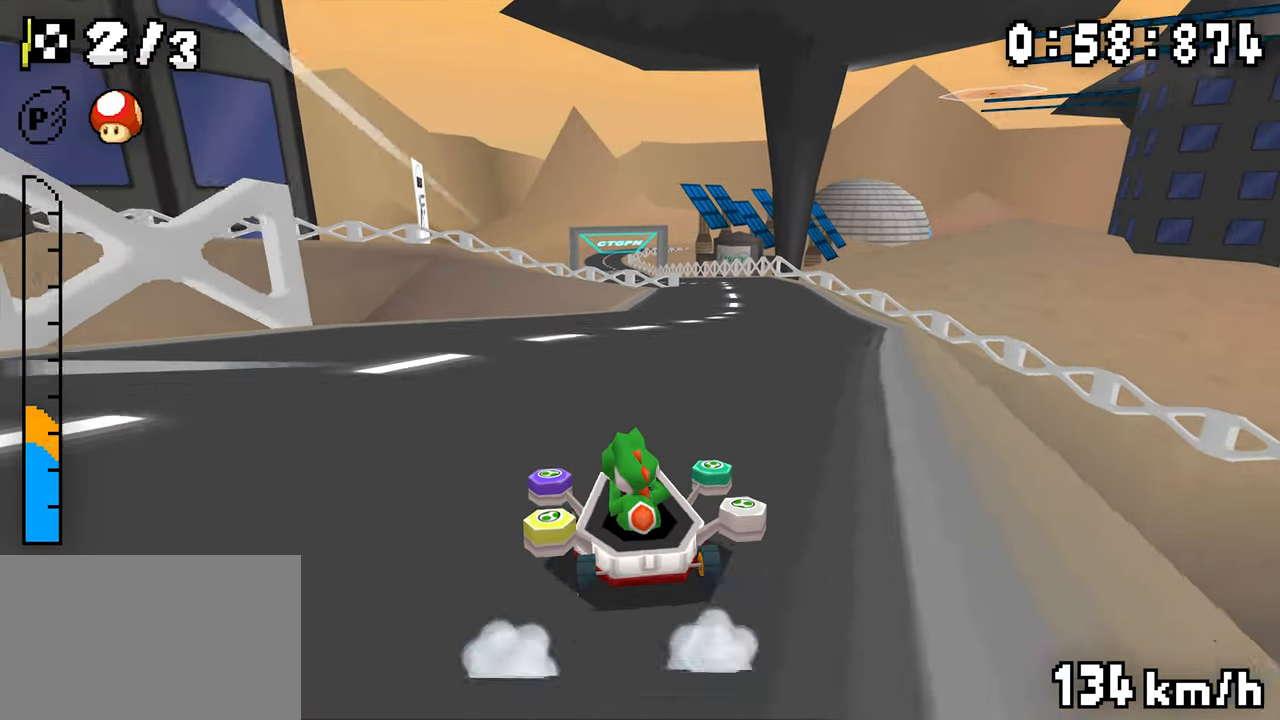
Gameplay with a controller (Nintendo layout); each line is a JSON object with the inputs held at the frame after it. "events" lists button and stick changes between this image and that frame as [ms after this image, input, new state], when the widget could be followed in between. Not read: DPAD_DOWN L3 R3.
{"buttons": ["A", "R1", "DPAD_RIGHT"], "events": [[134, "DPAD_RIGHT", "up"], [150, "DPAD_LEFT", "down"], [317, "DPAD_LEFT", "up"], [334, "DPAD_RIGHT", "down"]]}
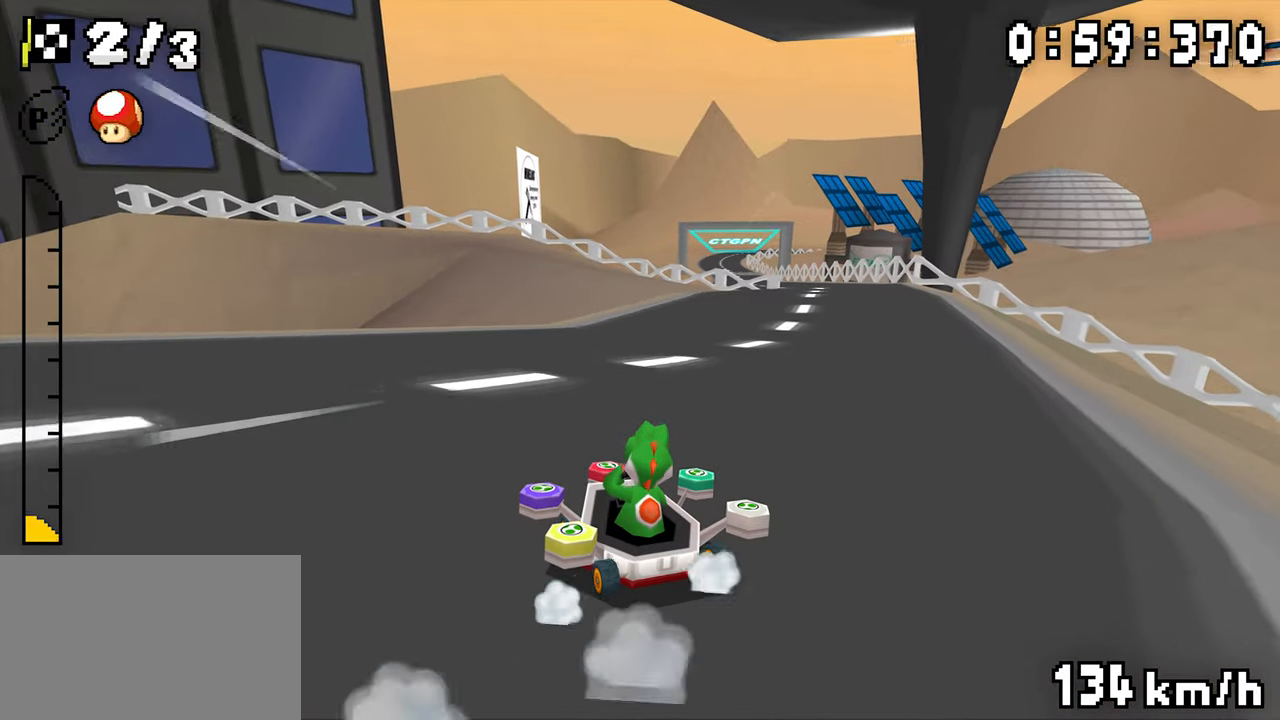
{"buttons": ["A", "R1", "DPAD_LEFT"], "events": [[17, "DPAD_RIGHT", "up"], [67, "R1", "up"], [117, "R1", "down"], [267, "DPAD_RIGHT", "down"], [350, "DPAD_RIGHT", "up"], [367, "DPAD_LEFT", "down"]]}
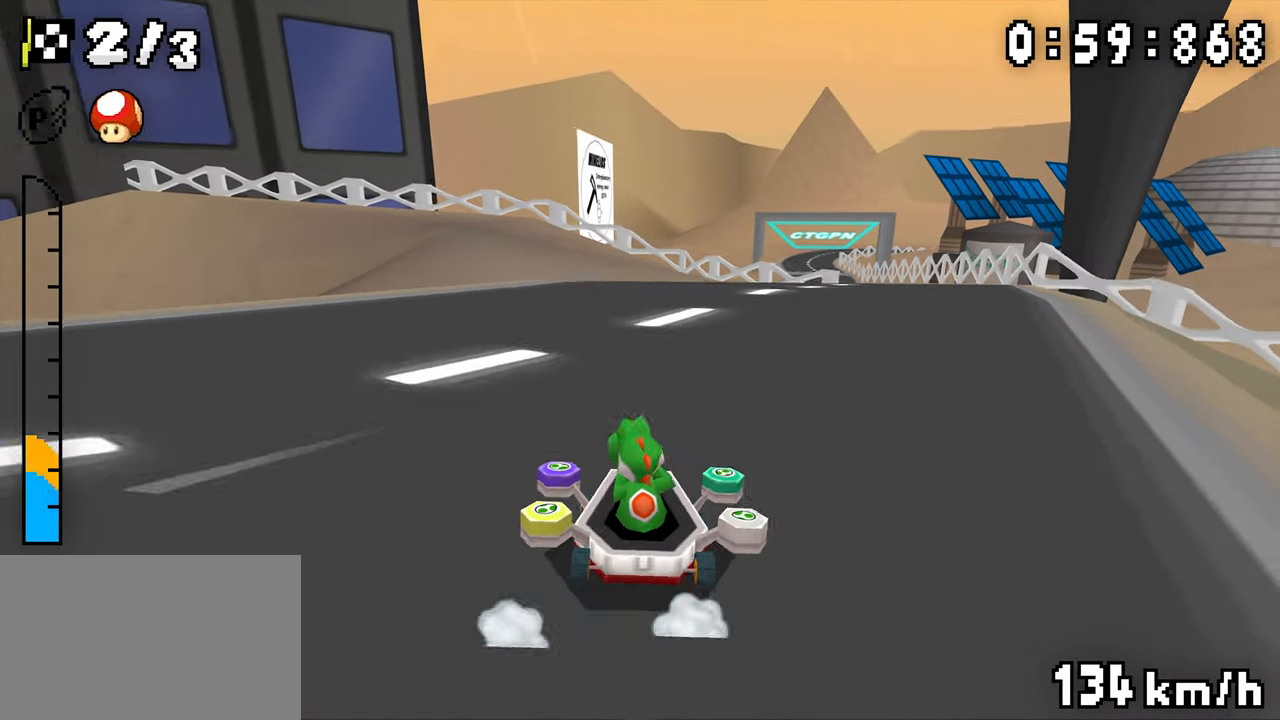
{"buttons": ["A", "DPAD_RIGHT"], "events": [[34, "DPAD_LEFT", "up"], [50, "DPAD_RIGHT", "down"], [184, "DPAD_RIGHT", "up"], [217, "DPAD_LEFT", "down"], [384, "DPAD_LEFT", "up"], [450, "DPAD_RIGHT", "down"], [450, "R1", "up"]]}
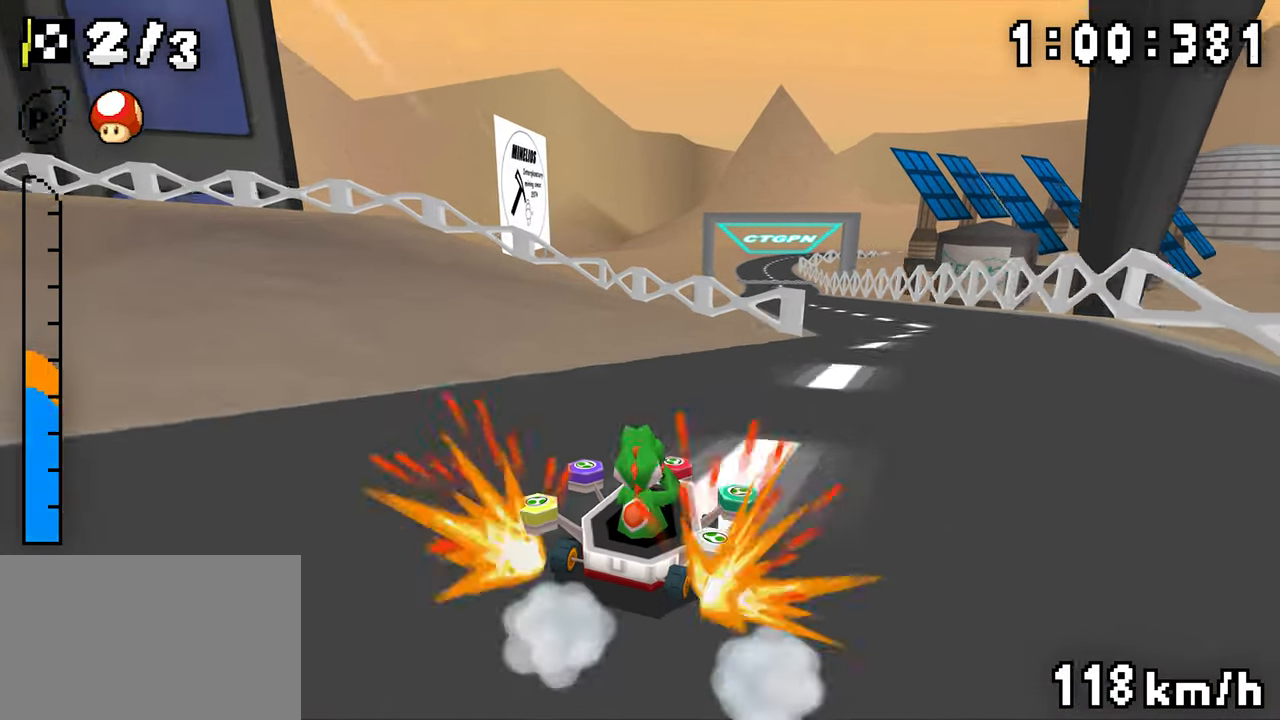
{"buttons": ["A", "R1", "DPAD_LEFT"], "events": [[100, "DPAD_RIGHT", "up"], [134, "DPAD_LEFT", "down"], [134, "R1", "down"]]}
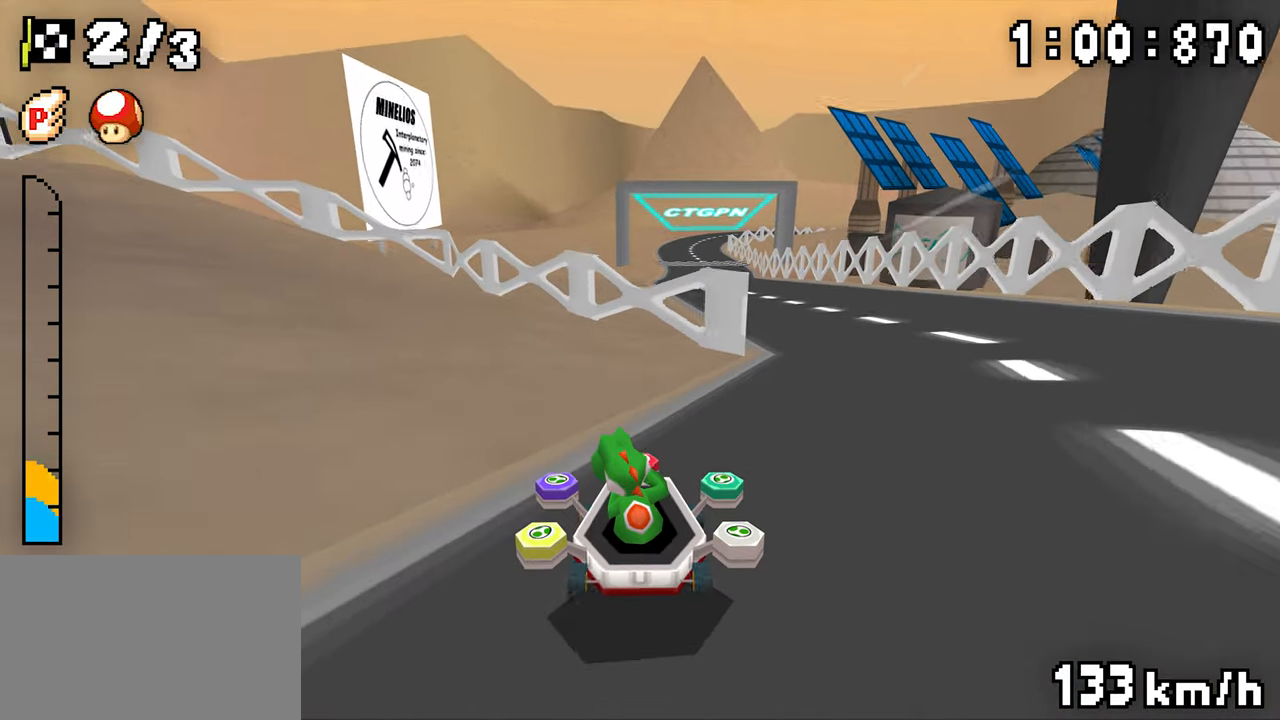
{"buttons": ["A", "R1", "DPAD_LEFT"], "events": [[134, "DPAD_LEFT", "up"], [150, "DPAD_RIGHT", "down"], [367, "DPAD_RIGHT", "up"], [384, "DPAD_LEFT", "down"]]}
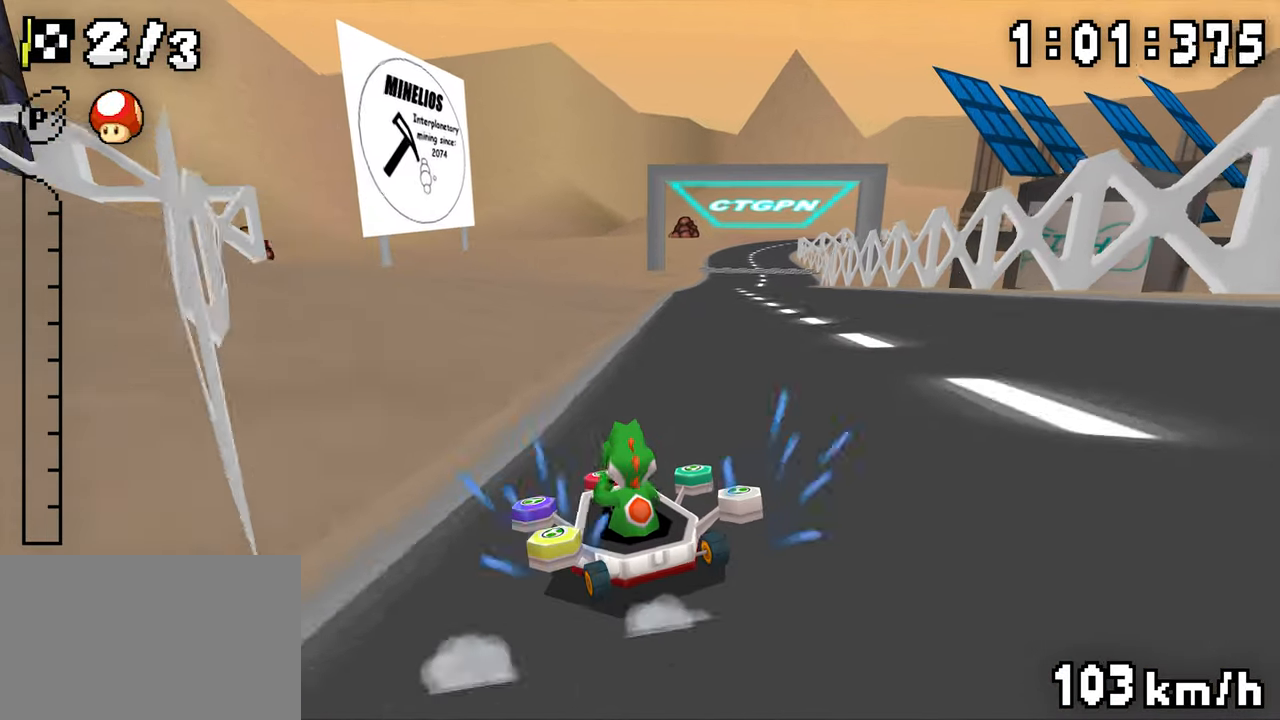
{"buttons": ["A", "R1", "DPAD_RIGHT"], "events": [[34, "DPAD_LEFT", "up"], [50, "DPAD_RIGHT", "down"], [217, "DPAD_RIGHT", "up"], [267, "R1", "up"], [300, "DPAD_RIGHT", "down"], [300, "R1", "down"]]}
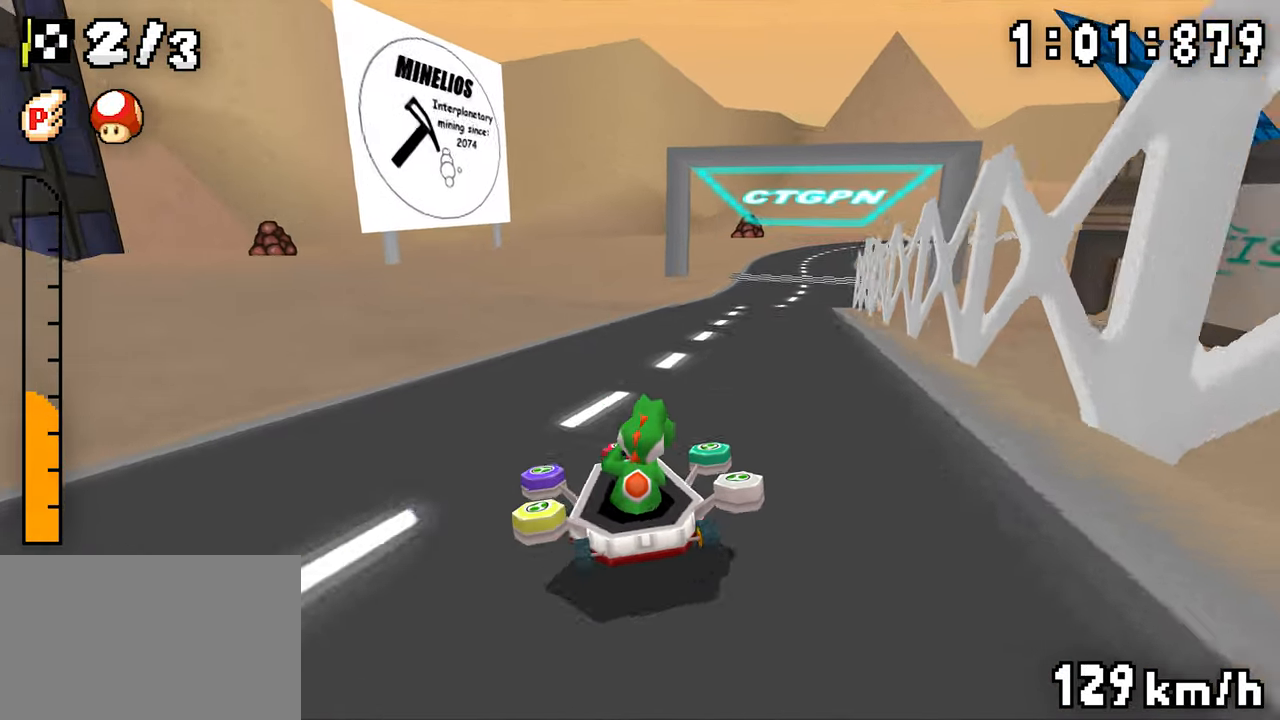
{"buttons": ["A", "R1", "DPAD_LEFT"], "events": [[84, "DPAD_RIGHT", "up"], [100, "DPAD_LEFT", "down"], [267, "DPAD_LEFT", "up"], [284, "DPAD_RIGHT", "down"], [434, "DPAD_RIGHT", "up"], [467, "DPAD_LEFT", "down"]]}
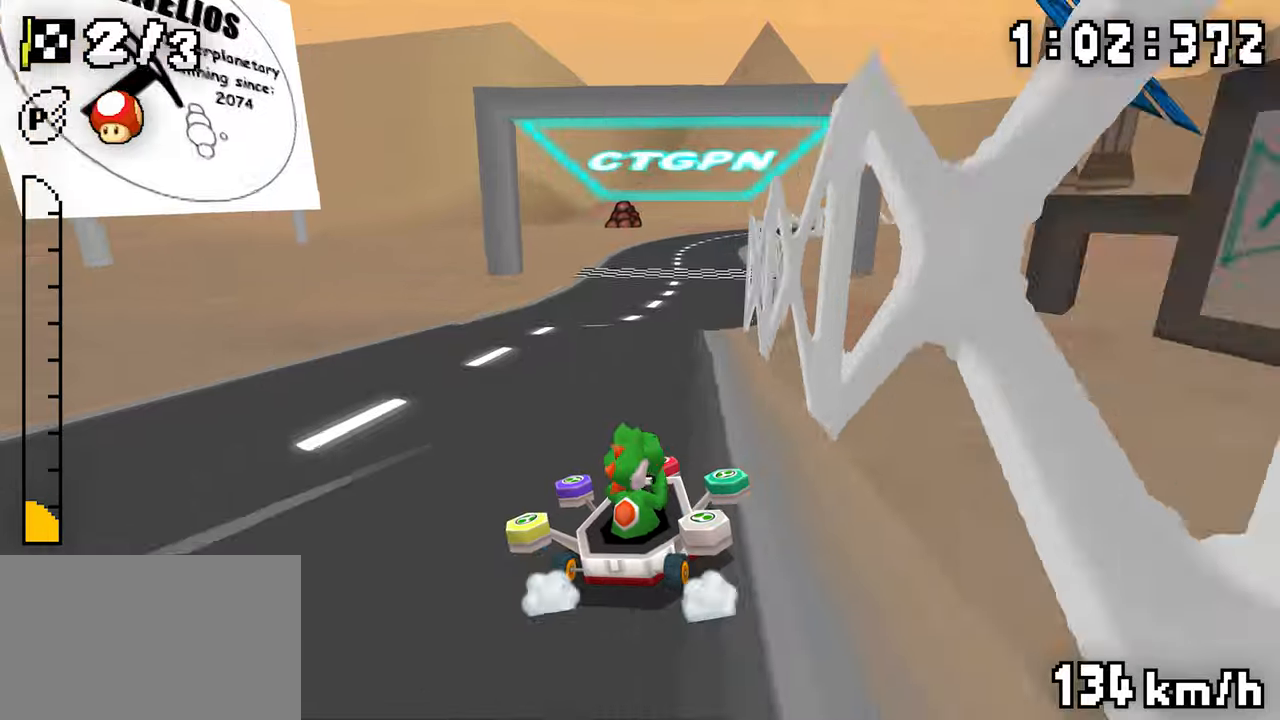
{"buttons": ["A", "R1"], "events": [[134, "DPAD_LEFT", "up"], [200, "DPAD_RIGHT", "down"], [200, "R1", "up"], [300, "DPAD_RIGHT", "up"], [400, "R1", "down"]]}
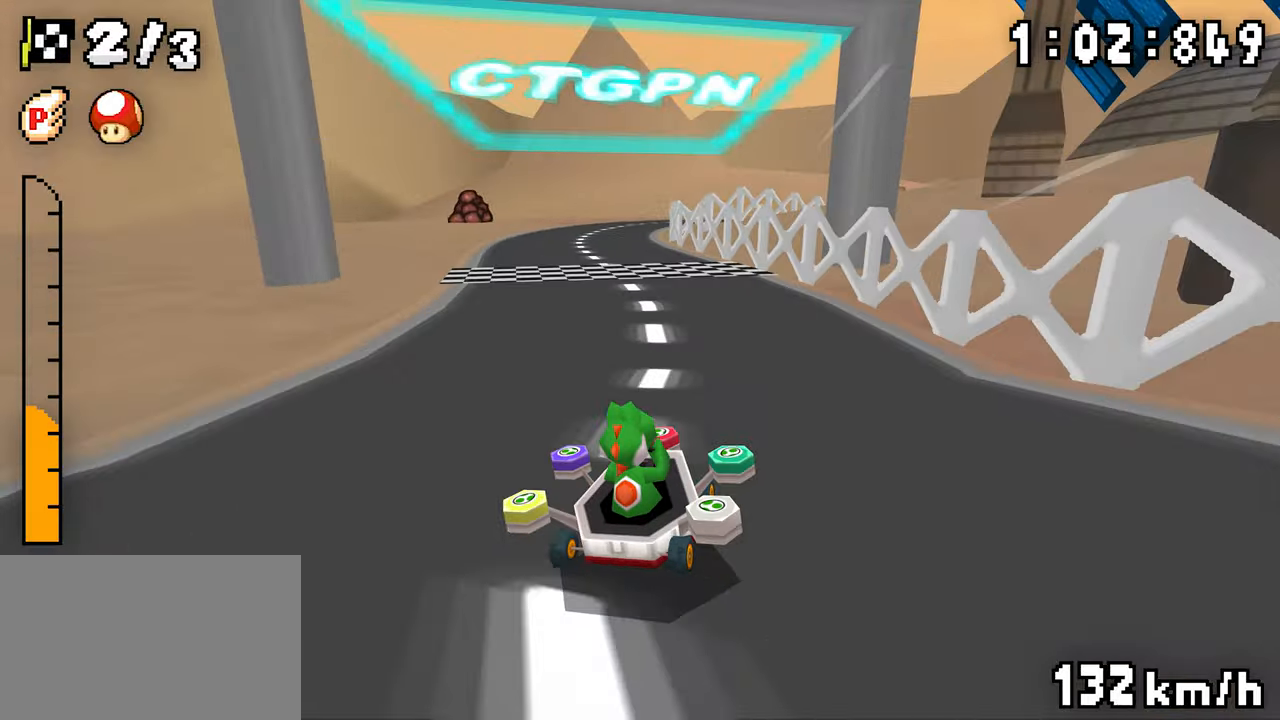
{"buttons": ["A", "R1", "DPAD_RIGHT"], "events": [[17, "DPAD_RIGHT", "down"], [200, "DPAD_RIGHT", "up"], [217, "DPAD_LEFT", "down"], [400, "DPAD_LEFT", "up"], [417, "DPAD_RIGHT", "down"]]}
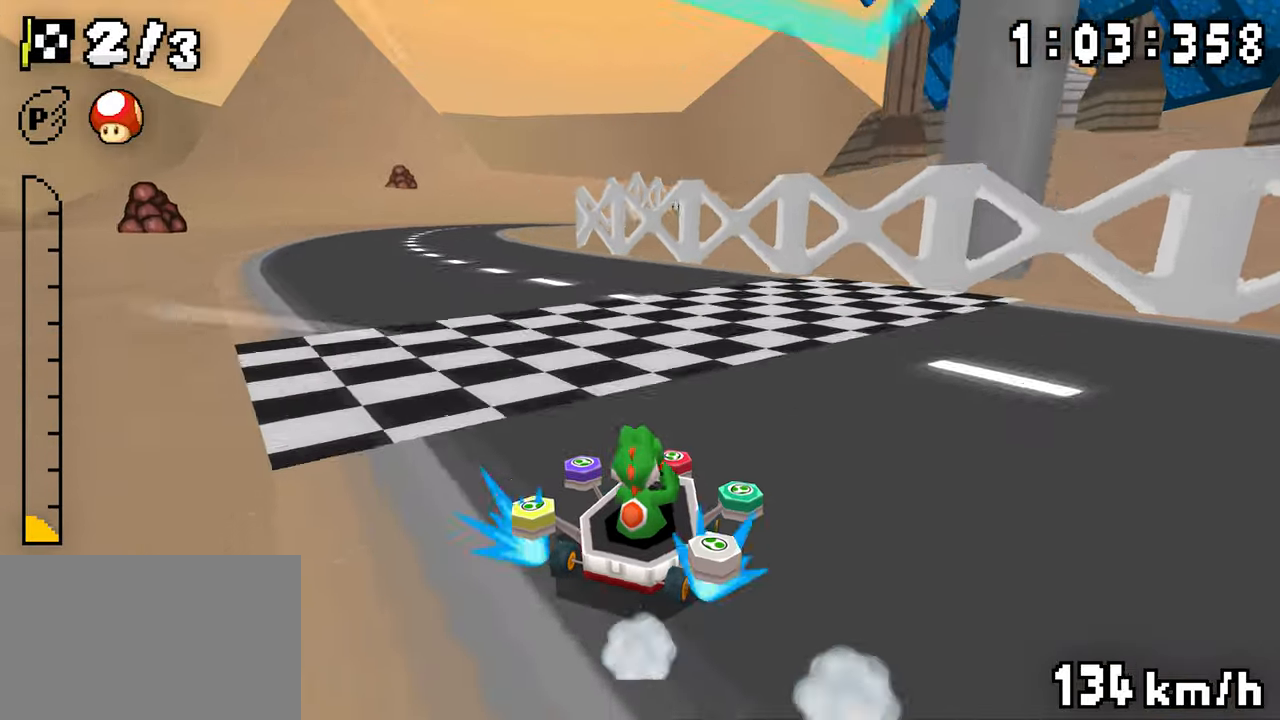
{"buttons": ["A", "R1", "DPAD_RIGHT"], "events": [[67, "DPAD_RIGHT", "up"], [84, "DPAD_LEFT", "down"], [234, "DPAD_LEFT", "up"], [284, "R1", "up"], [334, "R1", "down"], [500, "DPAD_RIGHT", "down"]]}
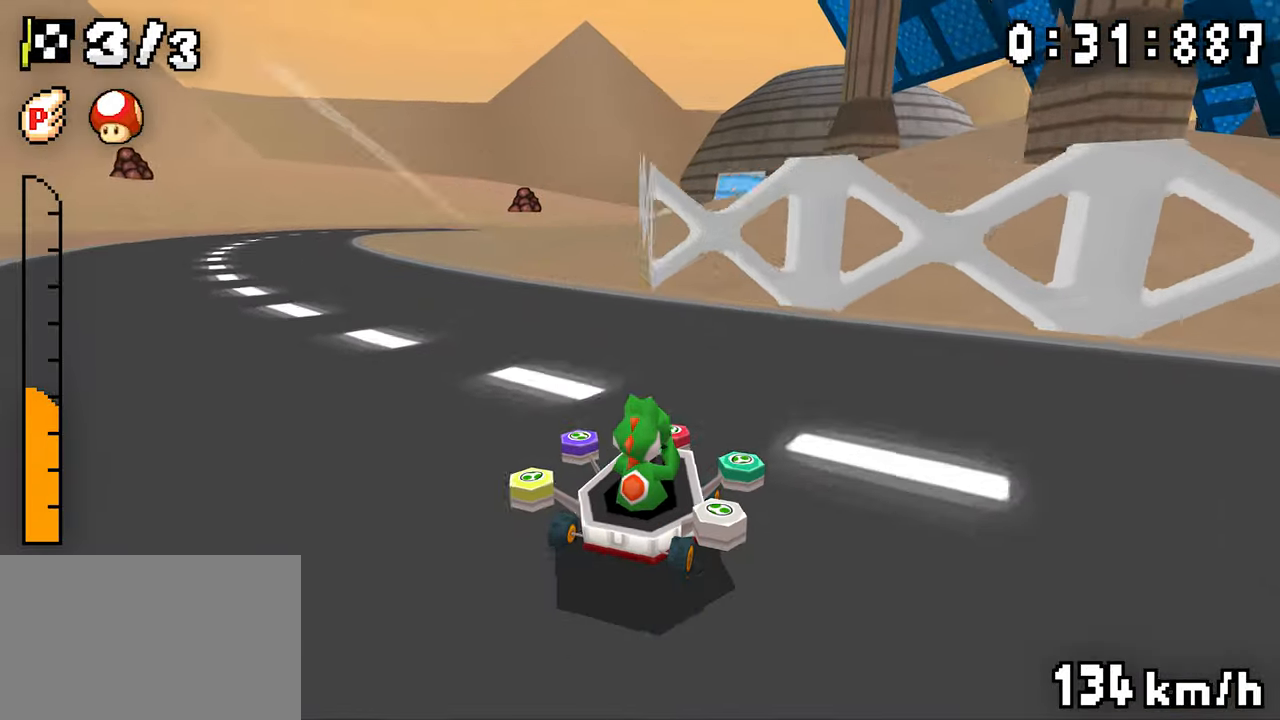
{"buttons": ["A", "R1"], "events": [[100, "DPAD_RIGHT", "up"], [117, "DPAD_LEFT", "down"], [300, "DPAD_LEFT", "up"], [317, "DPAD_RIGHT", "down"], [484, "DPAD_RIGHT", "up"]]}
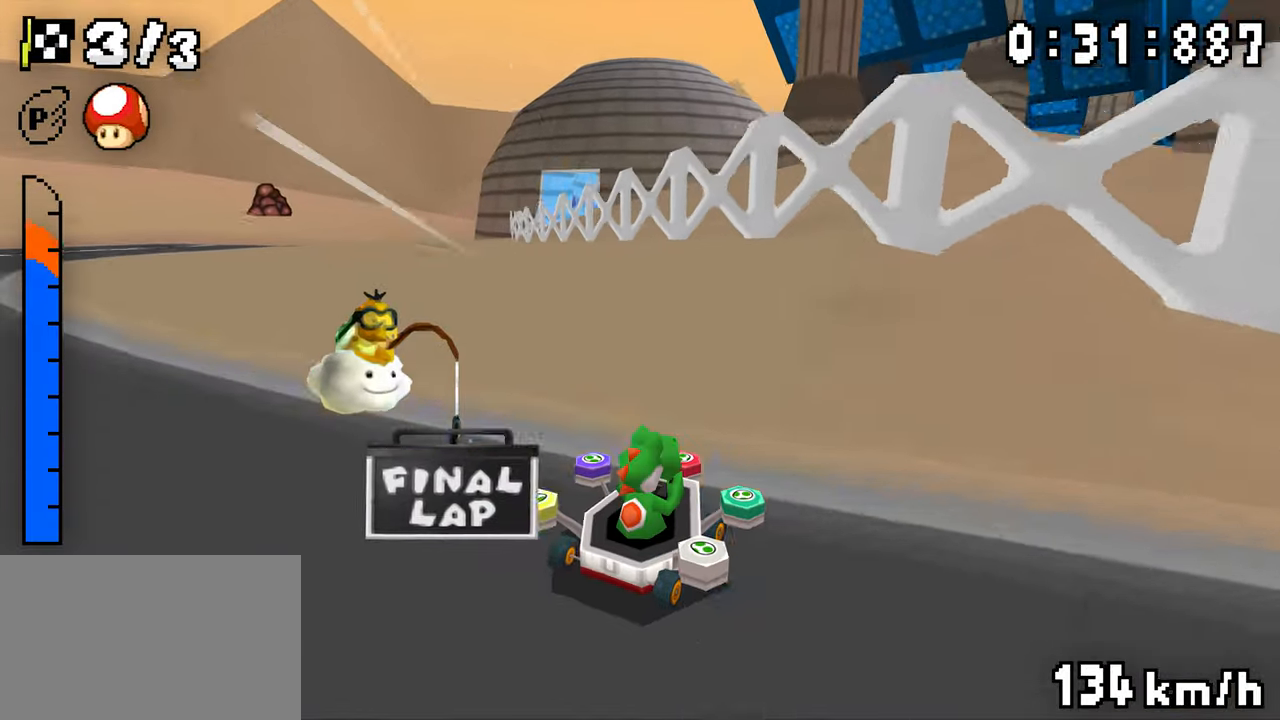
{"buttons": ["A", "R1", "DPAD_LEFT"], "events": [[17, "DPAD_LEFT", "down"], [167, "DPAD_LEFT", "up"], [250, "DPAD_LEFT", "down"]]}
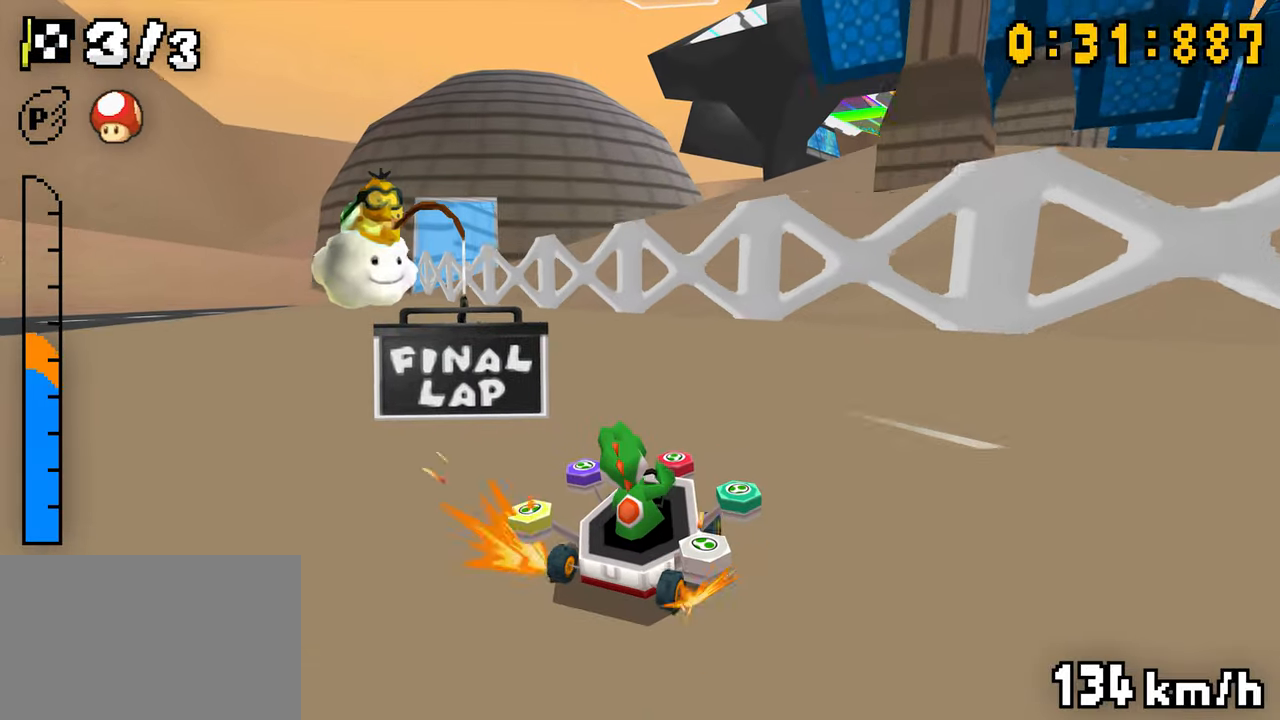
{"buttons": ["A", "R1", "DPAD_LEFT"], "events": []}
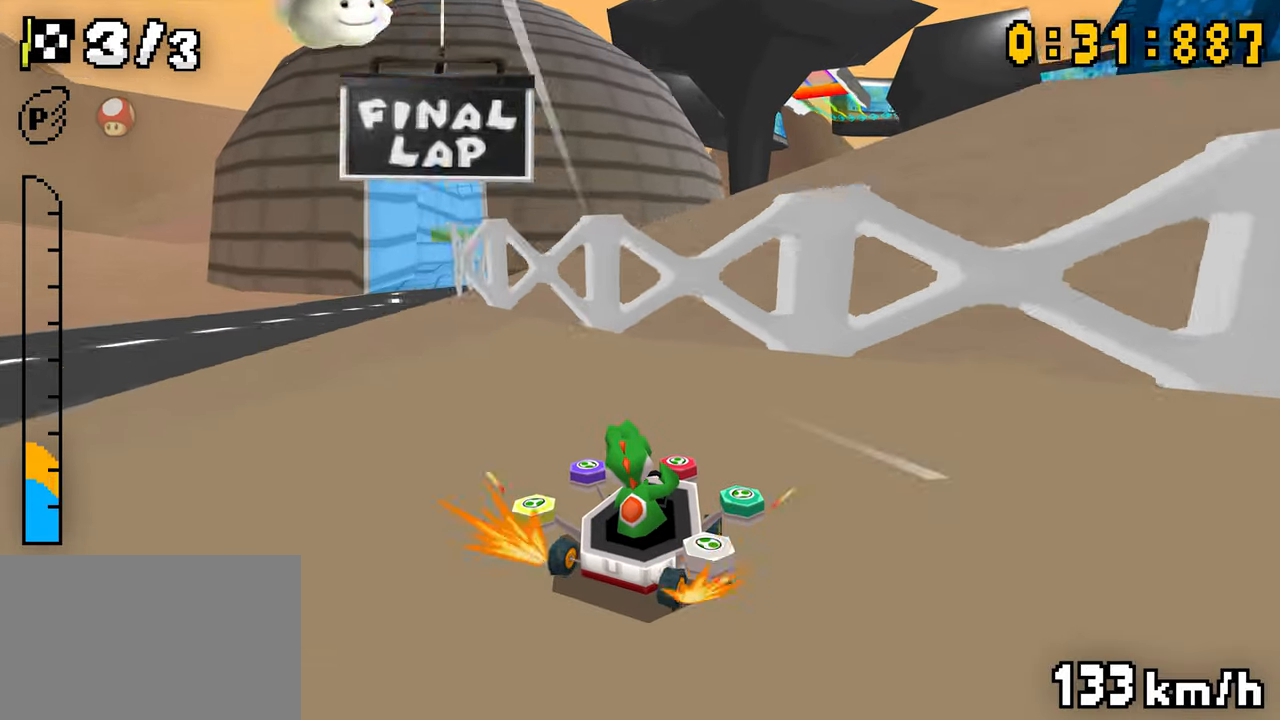
{"buttons": ["A", "R1", "DPAD_LEFT"], "events": [[134, "DPAD_LEFT", "up"], [200, "R1", "up"], [334, "R1", "down"], [434, "DPAD_LEFT", "down"]]}
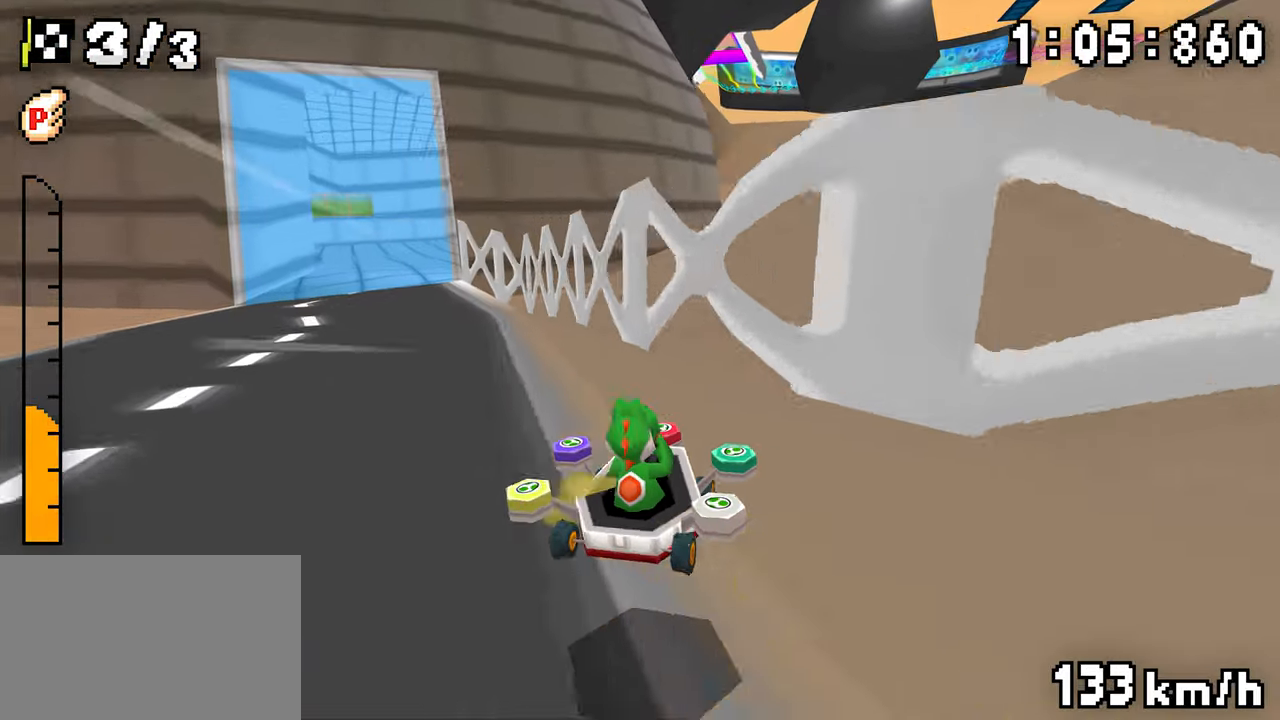
{"buttons": ["A", "R1", "DPAD_RIGHT"], "events": [[400, "DPAD_LEFT", "up"], [417, "DPAD_RIGHT", "down"]]}